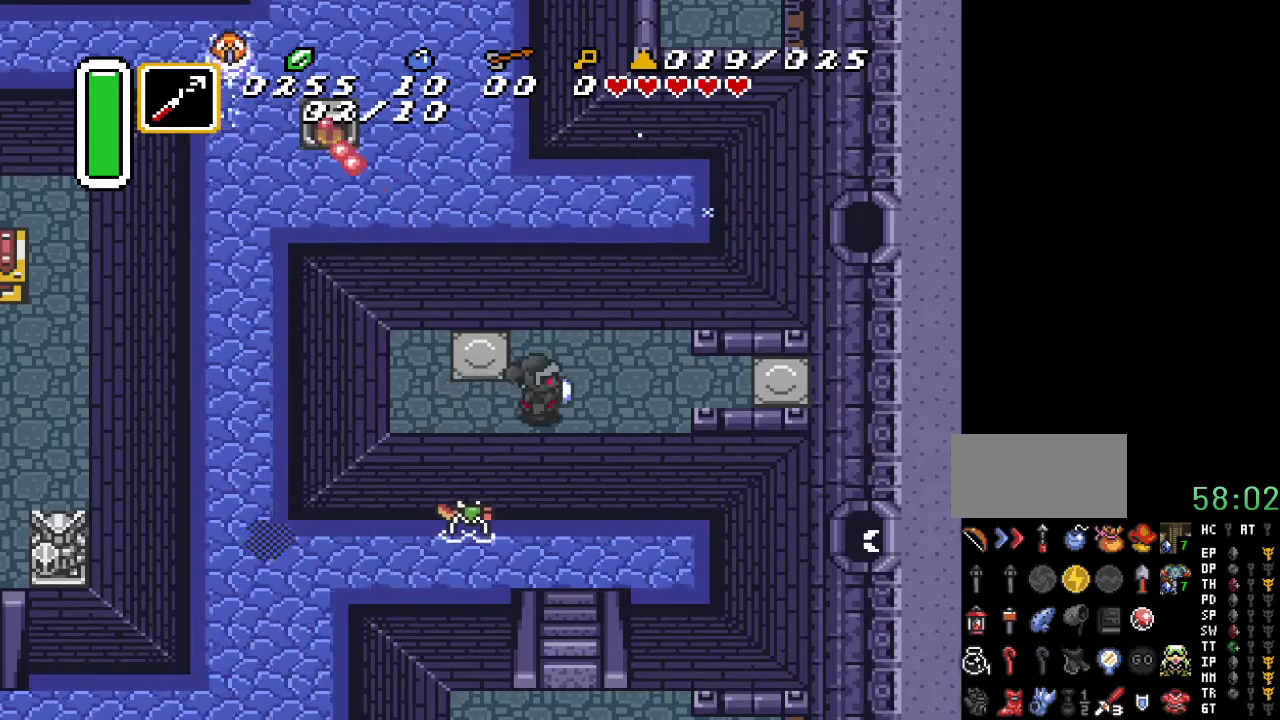
Gameplay with a controller (Nintendo layout); each line is a JSON object with the inputs held at the frame after it. "events" lists button and stick changes between this image and that frame as [ms after this image, input, new state], when the widget could be followed in between. Not read: L3 R3.
{"buttons": ["DPAD_LEFT"], "events": [[383, "DPAD_LEFT", "down"]]}
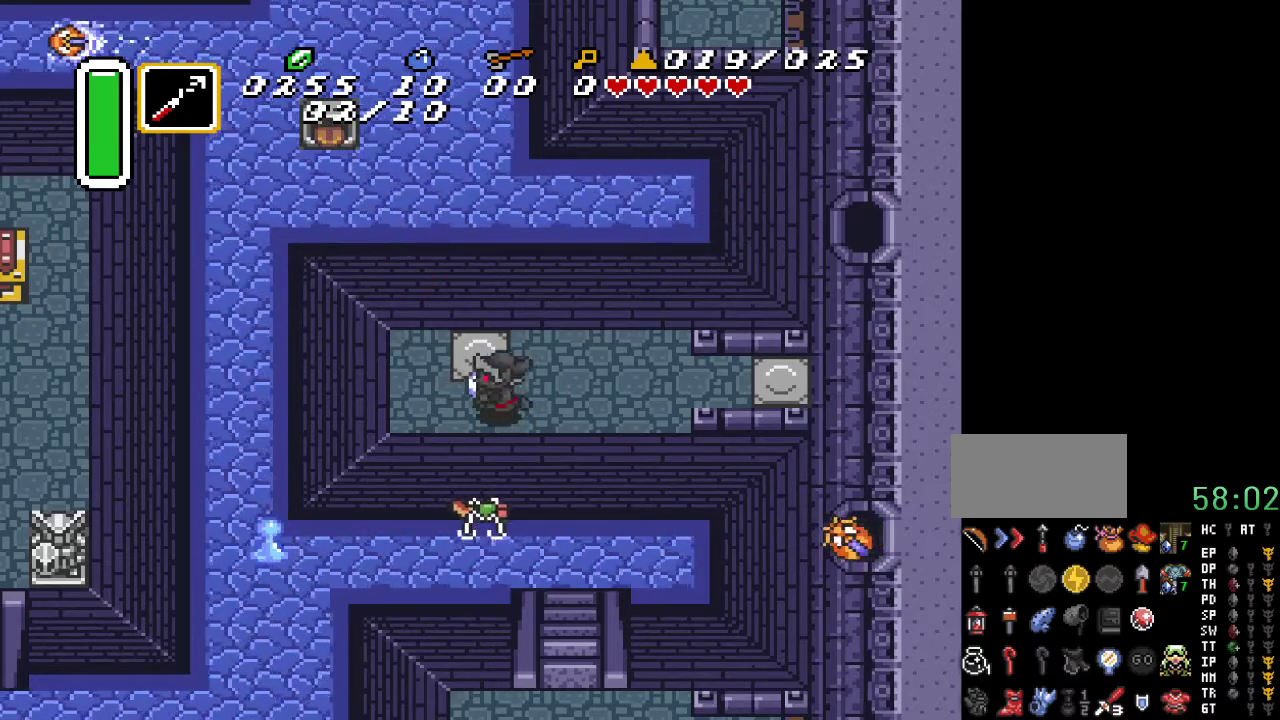
{"buttons": ["DPAD_LEFT"], "events": []}
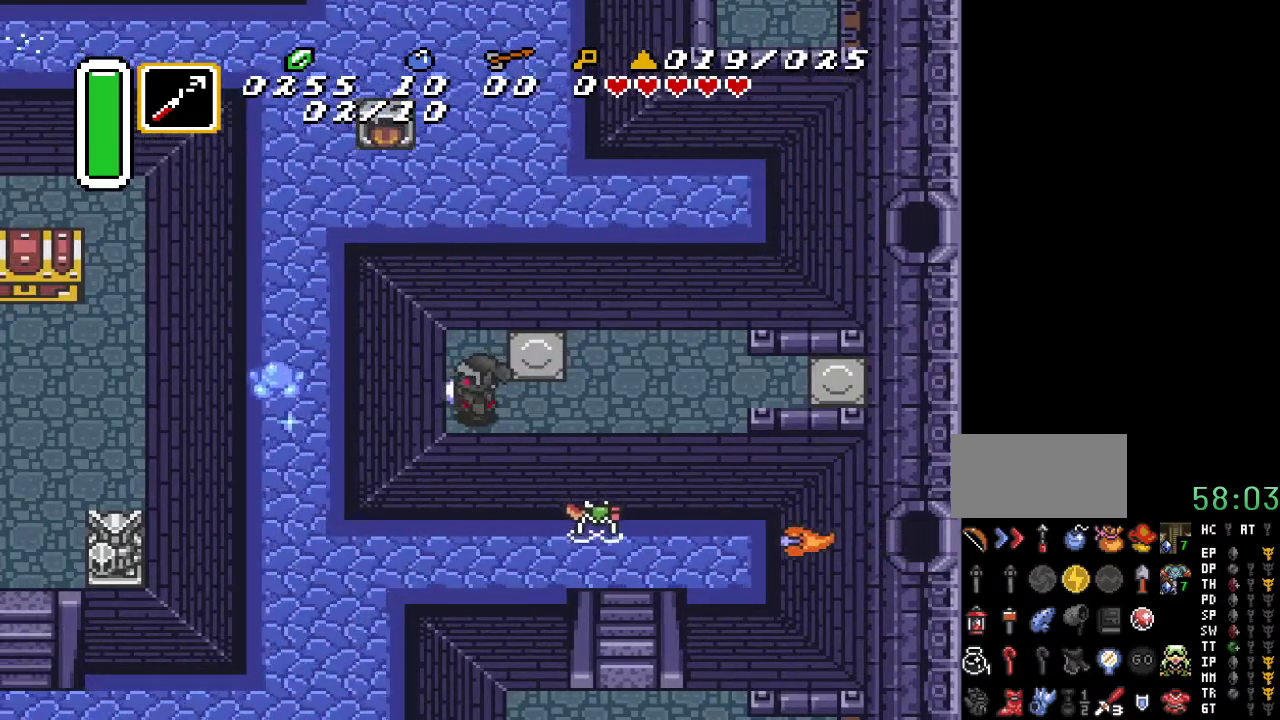
{"buttons": ["DPAD_DOWN"], "events": [[317, "DPAD_LEFT", "up"], [500, "DPAD_DOWN", "down"]]}
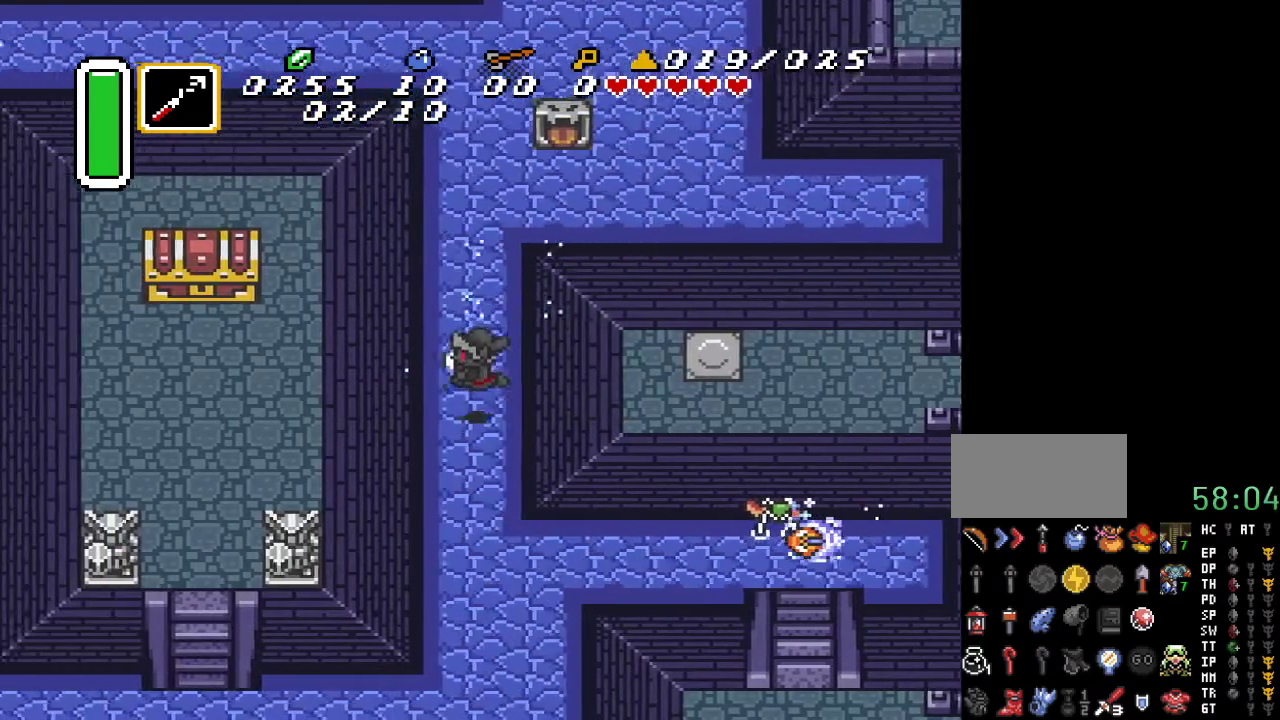
{"buttons": ["A", "DPAD_DOWN"], "events": [[183, "A", "down"]]}
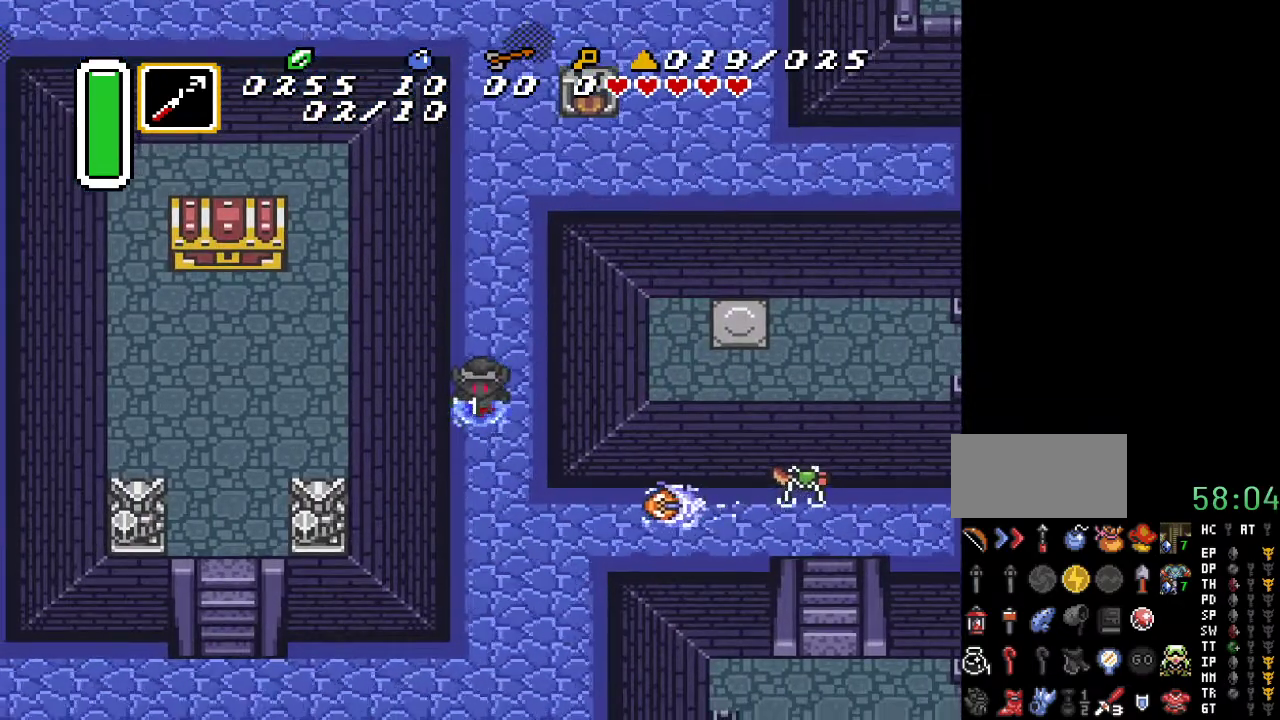
{"buttons": [], "events": [[67, "DPAD_DOWN", "up"], [333, "A", "up"]]}
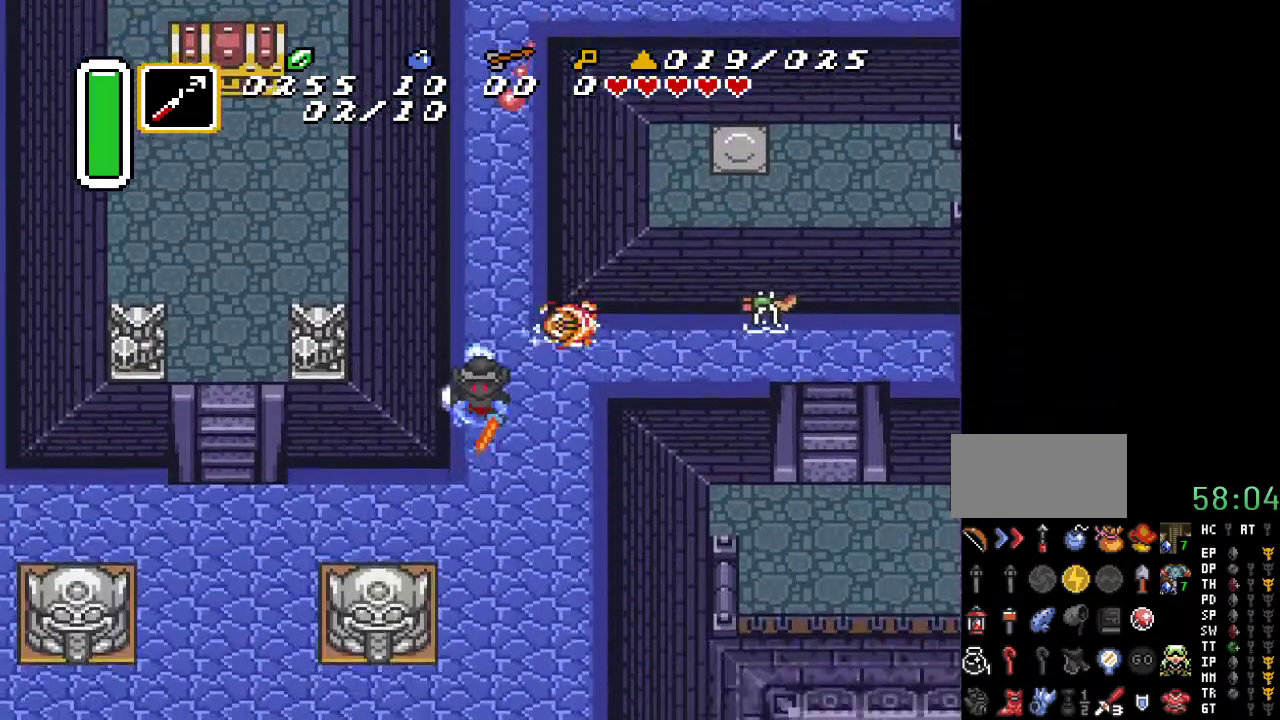
{"buttons": ["DPAD_LEFT"], "events": [[100, "DPAD_LEFT", "down"], [117, "DPAD_DOWN", "down"], [167, "DPAD_DOWN", "up"], [367, "DPAD_DOWN", "down"], [500, "DPAD_DOWN", "up"]]}
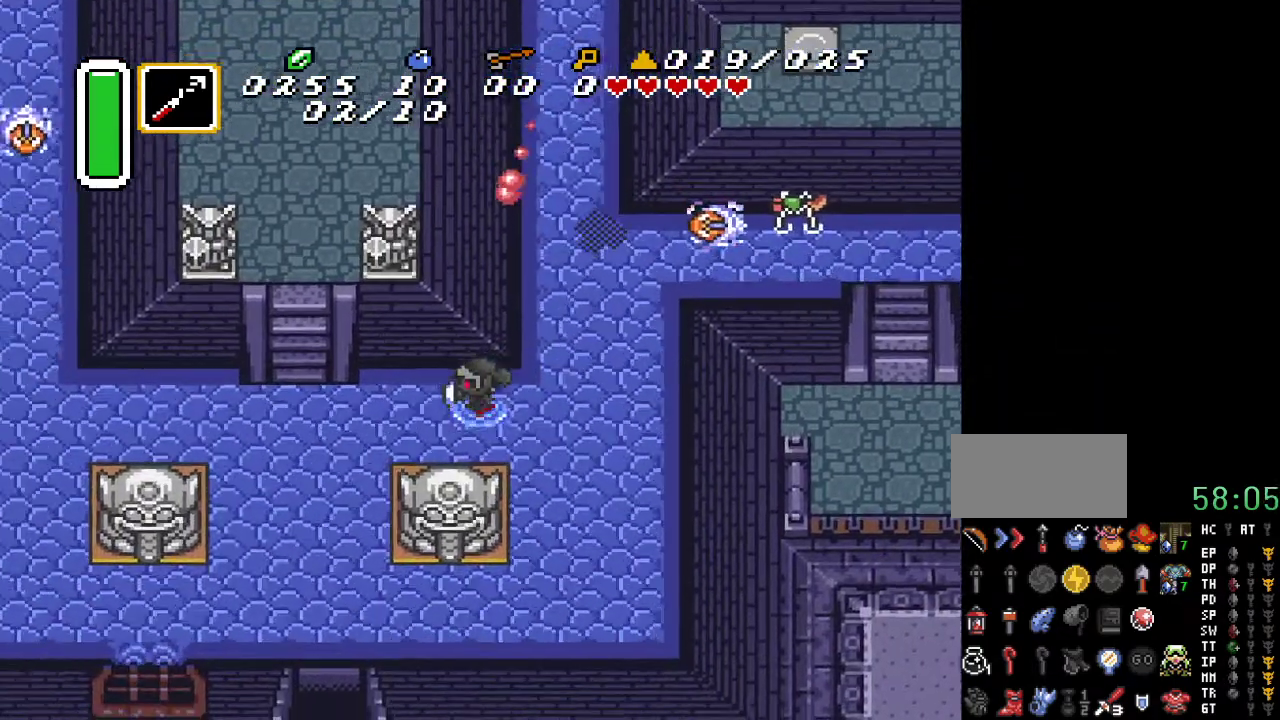
{"buttons": ["A"], "events": [[33, "A", "down"], [333, "DPAD_LEFT", "up"]]}
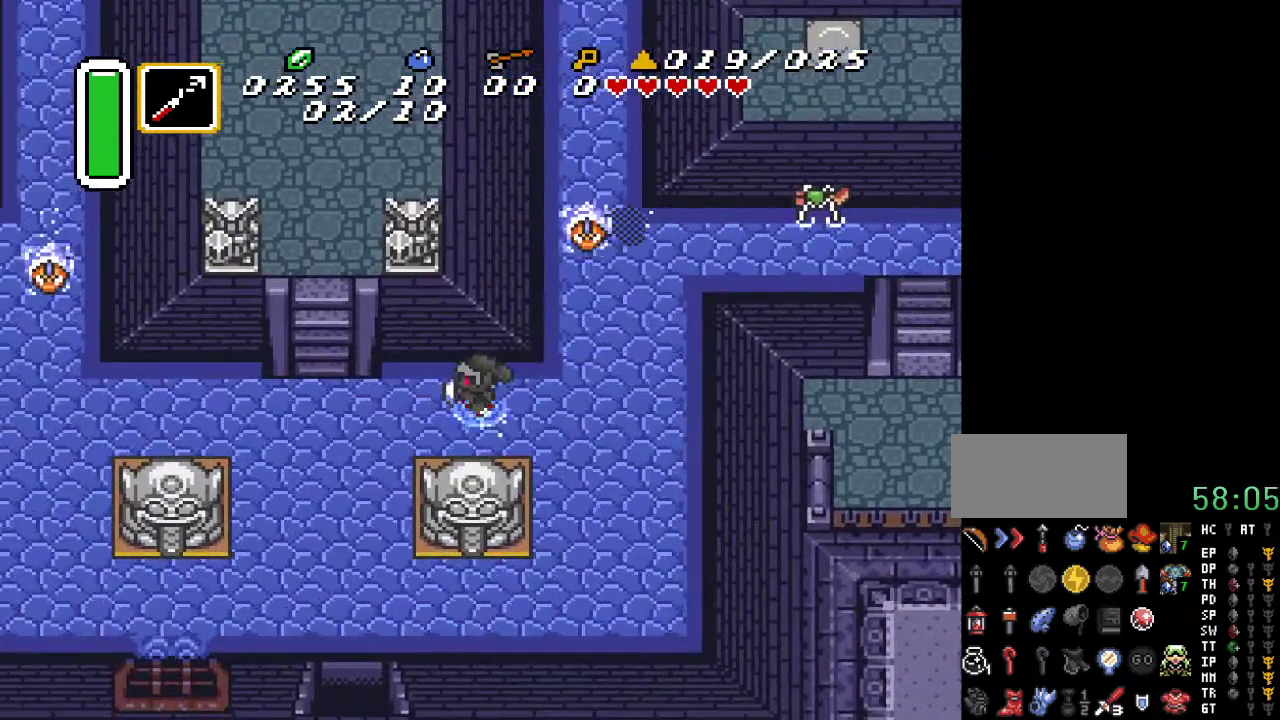
{"buttons": [], "events": [[217, "A", "up"]]}
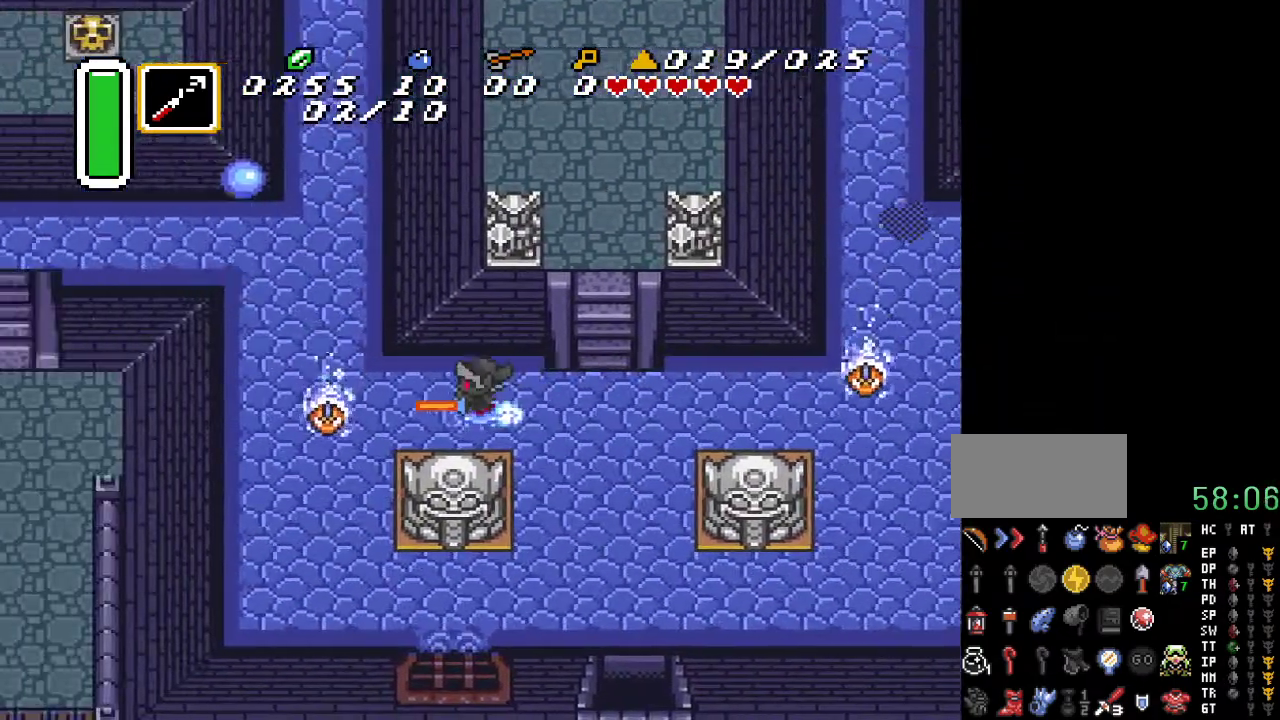
{"buttons": ["DPAD_UP", "DPAD_LEFT"], "events": [[183, "DPAD_UP", "down"], [250, "DPAD_LEFT", "down"]]}
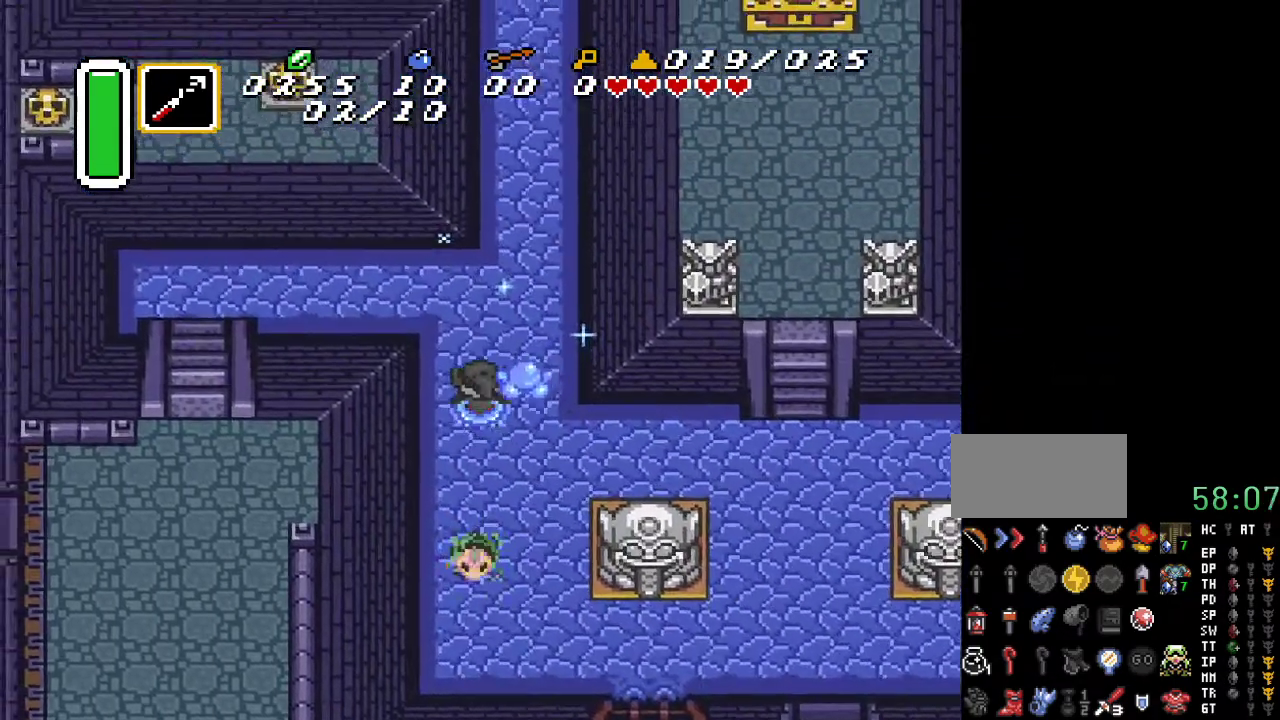
{"buttons": ["DPAD_UP"], "events": [[500, "DPAD_LEFT", "up"]]}
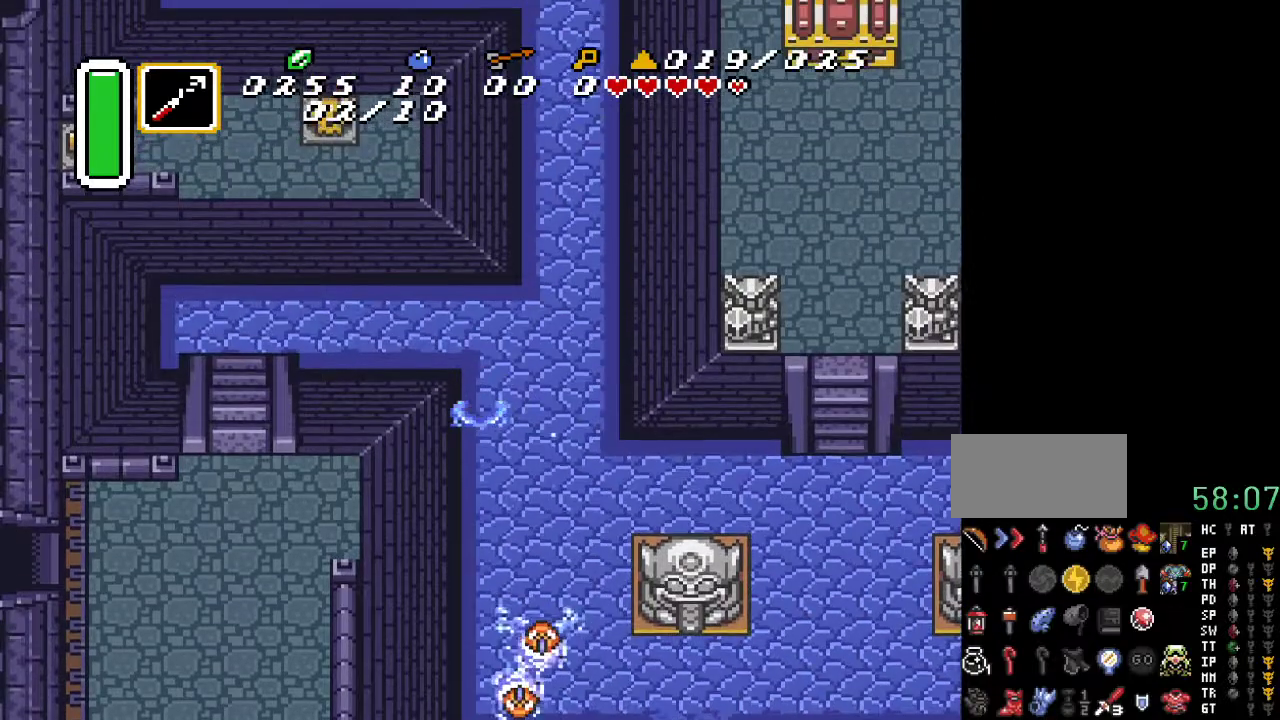
{"buttons": ["DPAD_LEFT"], "events": [[217, "DPAD_LEFT", "down"], [317, "DPAD_UP", "up"]]}
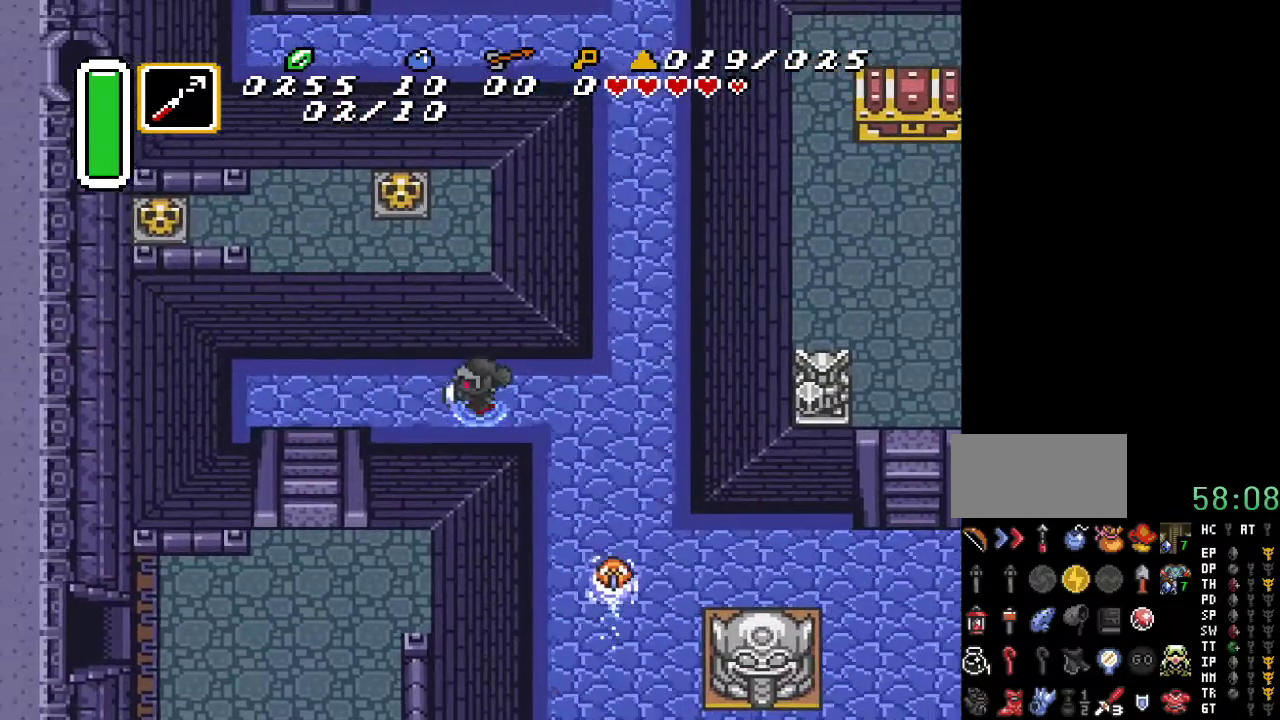
{"buttons": ["DPAD_RIGHT"], "events": [[150, "DPAD_UP", "down"], [250, "DPAD_LEFT", "up"], [250, "DPAD_UP", "up"], [467, "DPAD_RIGHT", "down"]]}
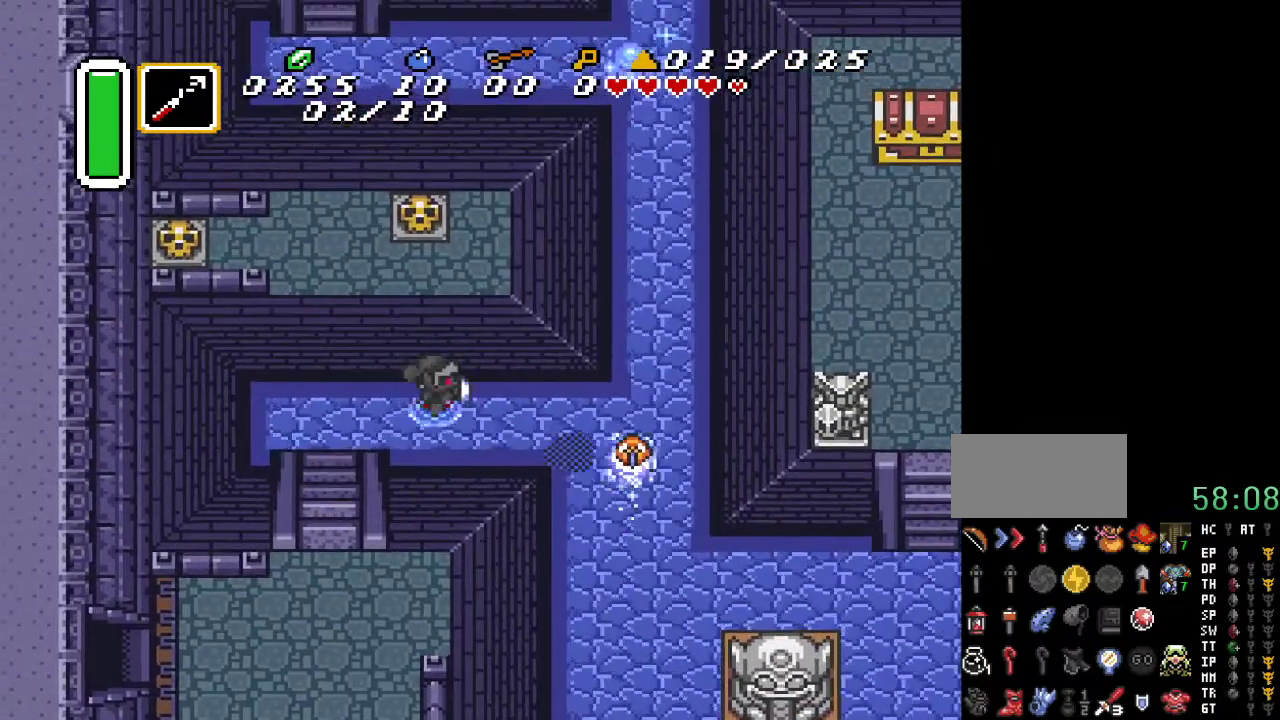
{"buttons": ["B"], "events": [[117, "DPAD_RIGHT", "up"], [467, "B", "down"]]}
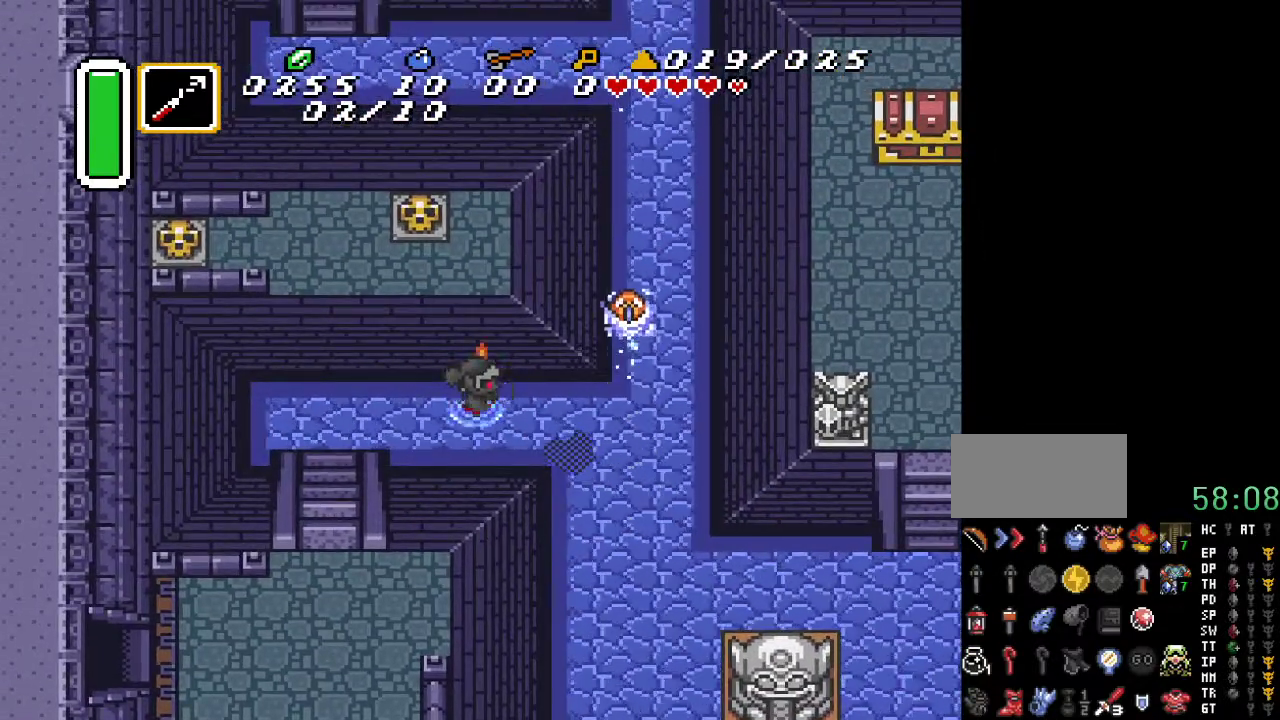
{"buttons": ["B"], "events": [[133, "B", "up"], [217, "B", "down"], [383, "B", "up"], [467, "B", "down"]]}
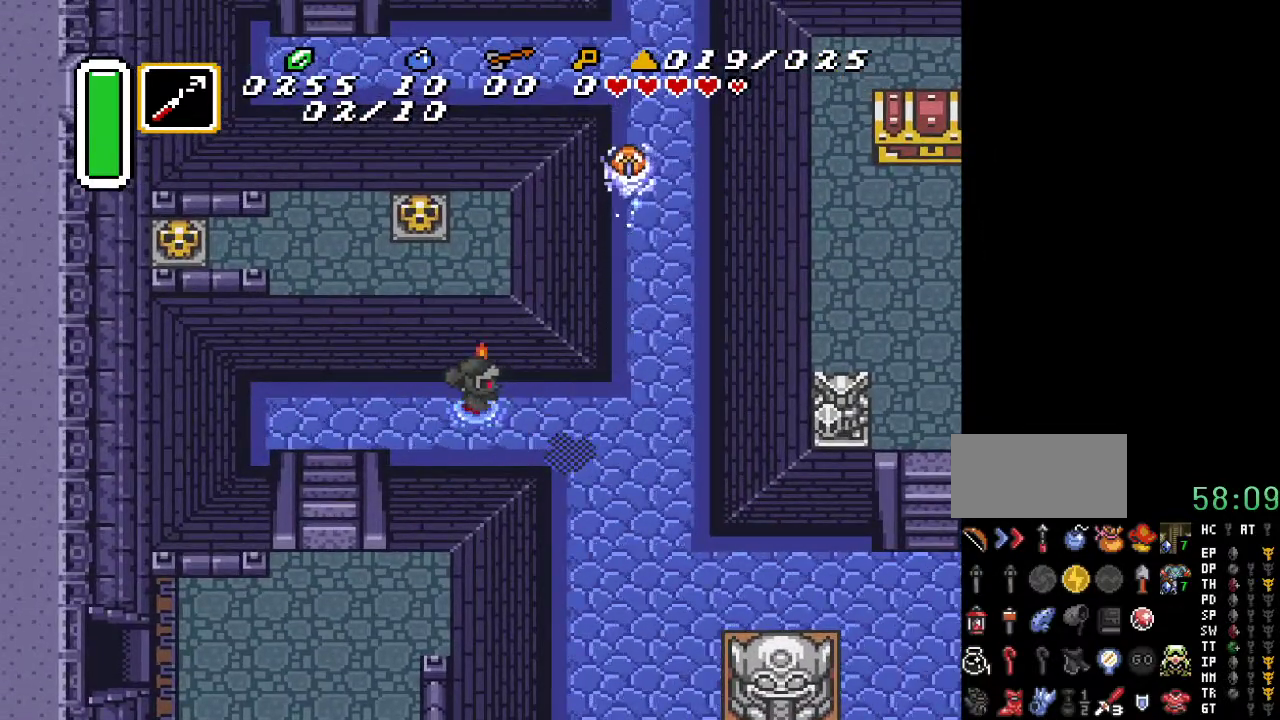
{"buttons": ["B"], "events": [[100, "B", "up"], [183, "B", "down"], [317, "B", "up"], [433, "B", "down"]]}
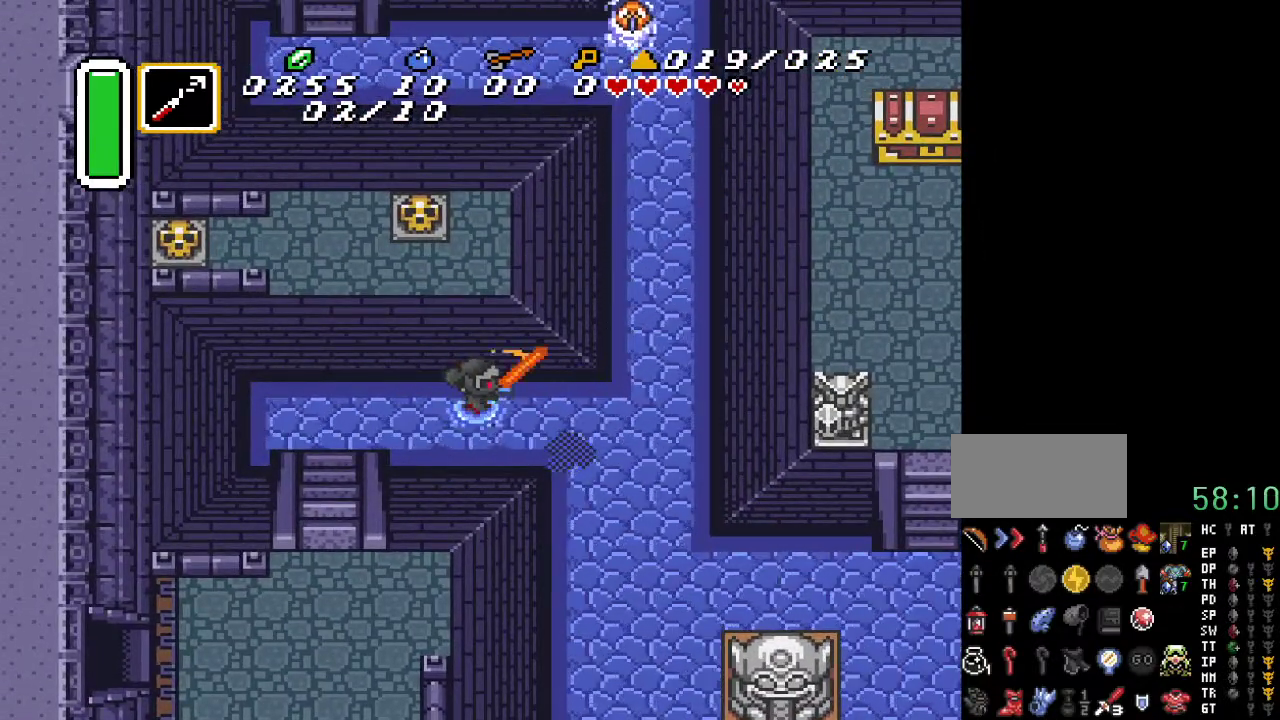
{"buttons": ["B"], "events": [[67, "B", "up"], [217, "B", "down"], [350, "B", "up"], [467, "B", "down"]]}
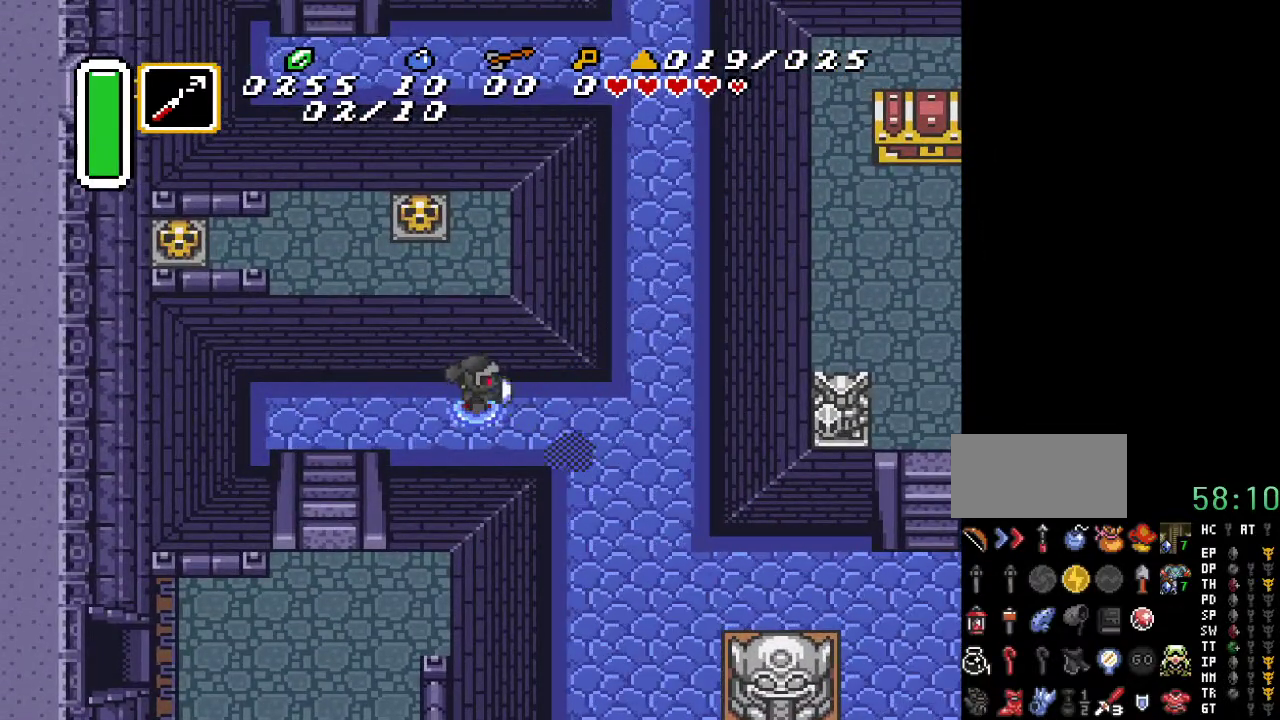
{"buttons": ["DPAD_LEFT"], "events": [[133, "B", "up"], [133, "DPAD_LEFT", "down"]]}
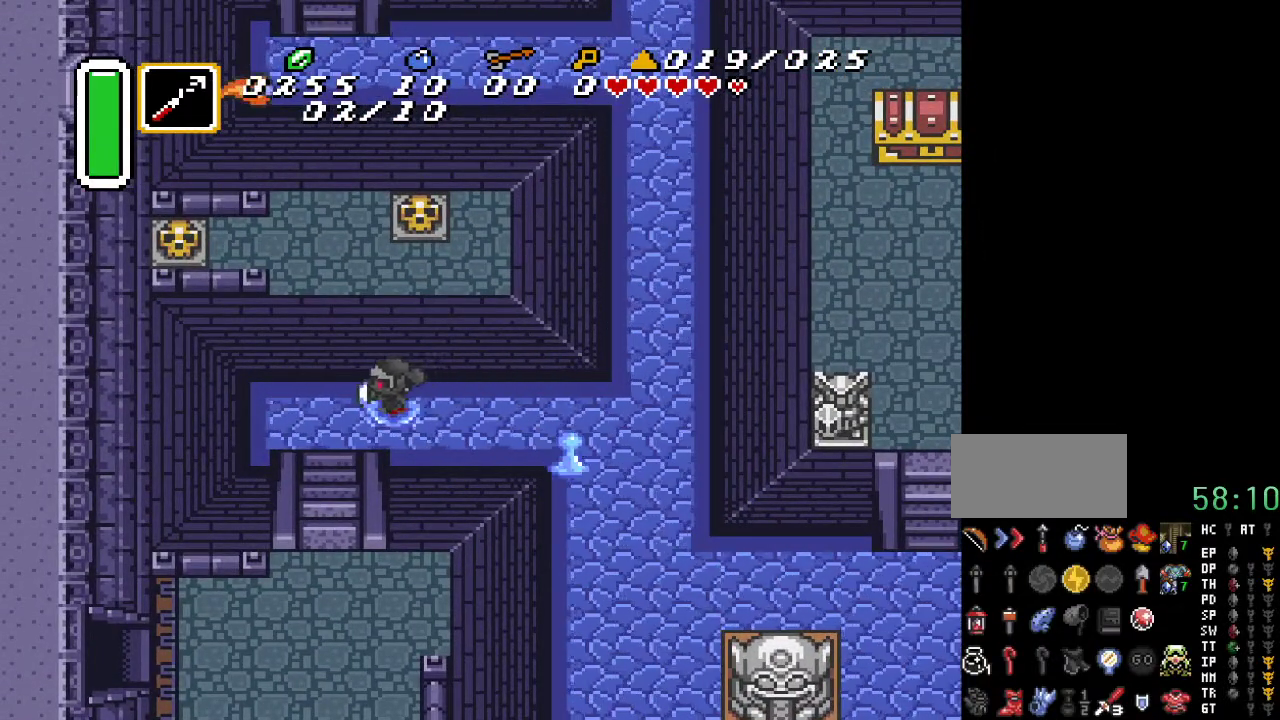
{"buttons": ["DPAD_DOWN"], "events": [[183, "DPAD_DOWN", "down"], [217, "DPAD_LEFT", "up"]]}
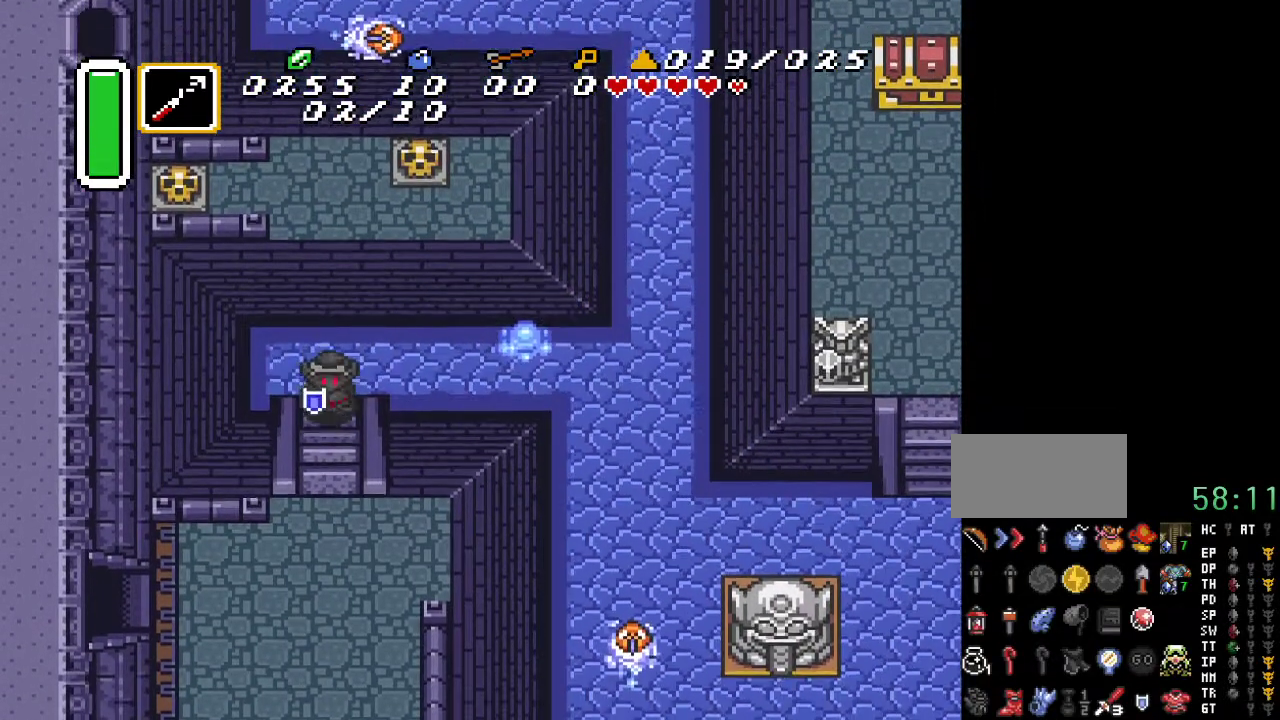
{"buttons": ["DPAD_DOWN", "DPAD_RIGHT"], "events": [[217, "DPAD_RIGHT", "down"]]}
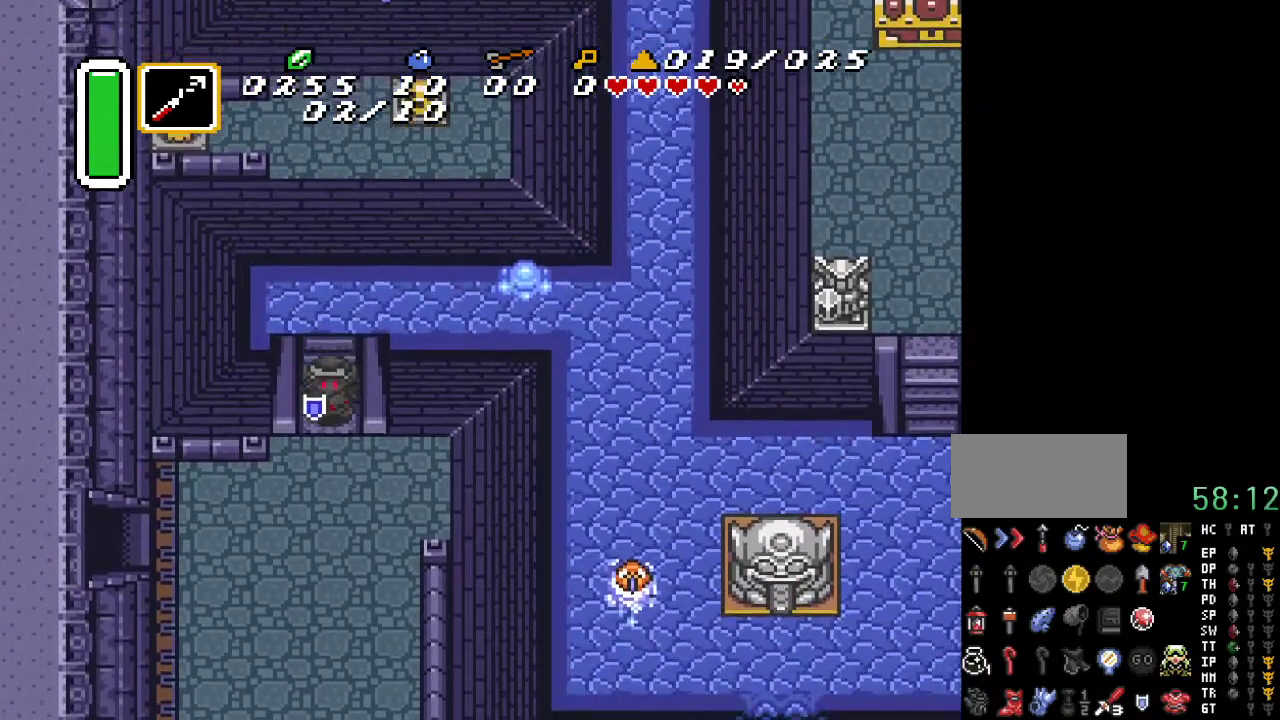
{"buttons": ["DPAD_RIGHT"], "events": [[500, "DPAD_DOWN", "up"]]}
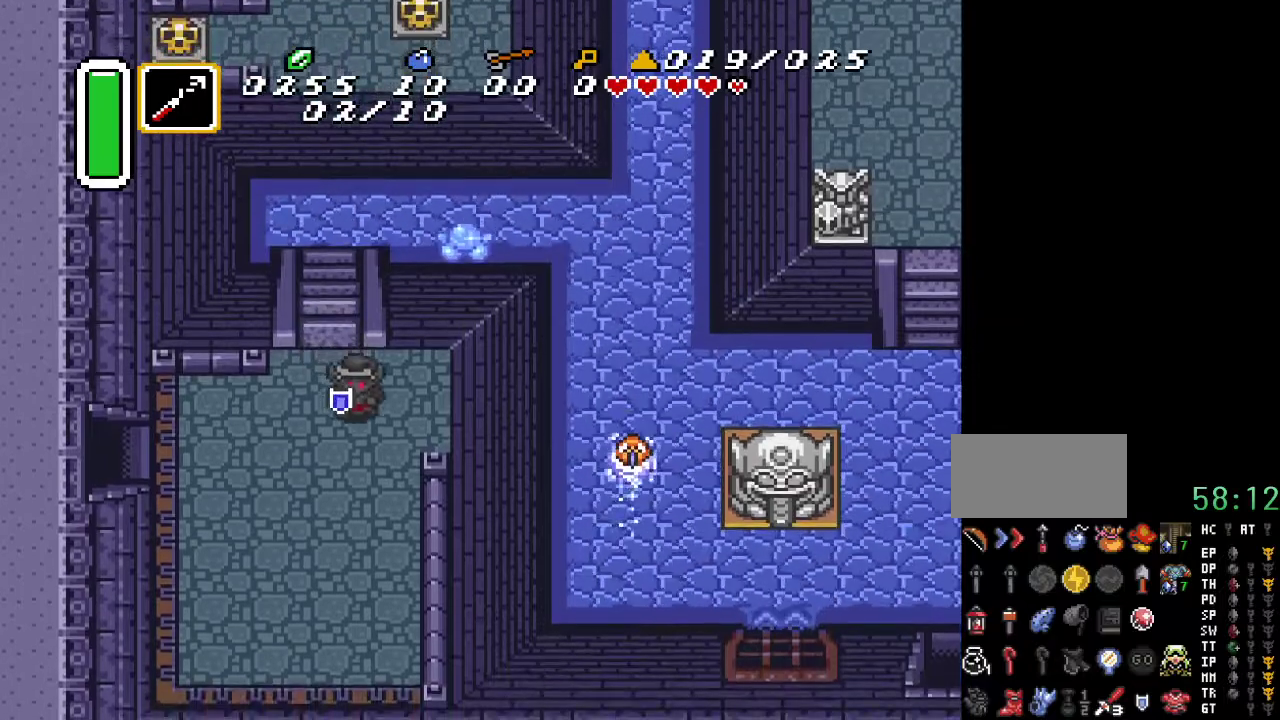
{"buttons": ["Y"], "events": [[183, "DPAD_UP", "down"], [217, "DPAD_RIGHT", "up"], [283, "Y", "down"], [317, "DPAD_UP", "up"]]}
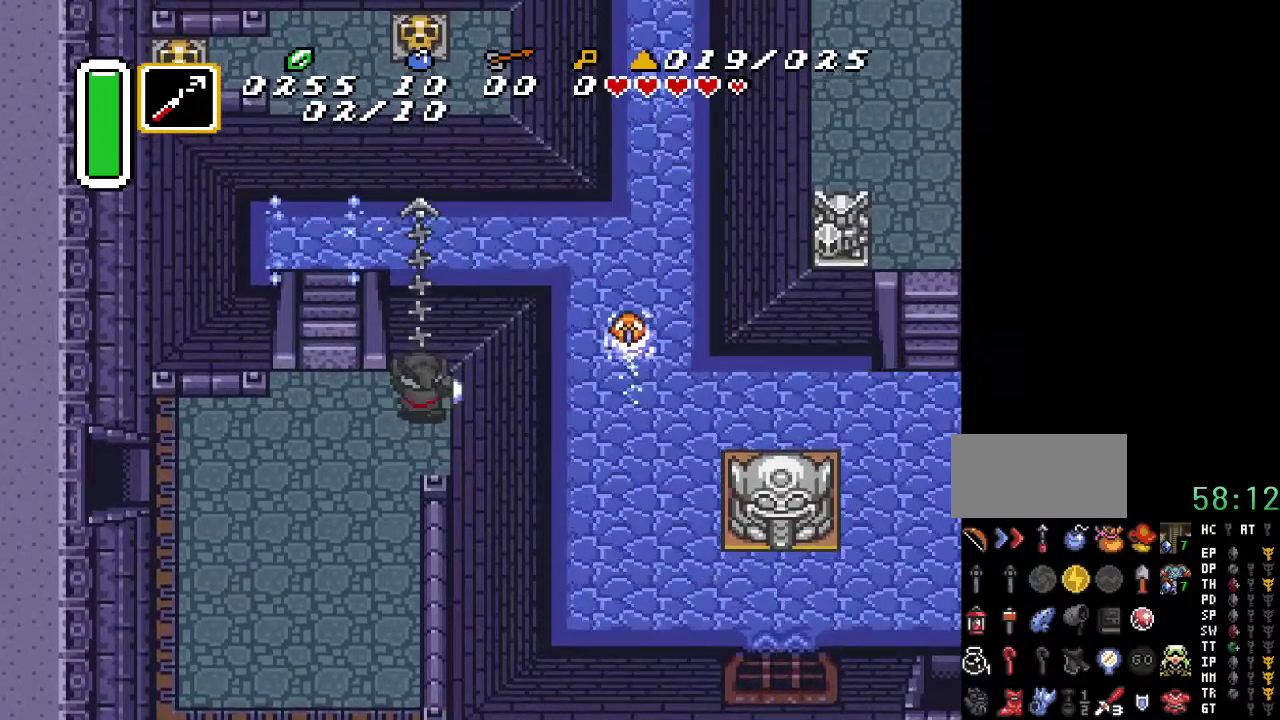
{"buttons": [], "events": [[100, "Y", "up"]]}
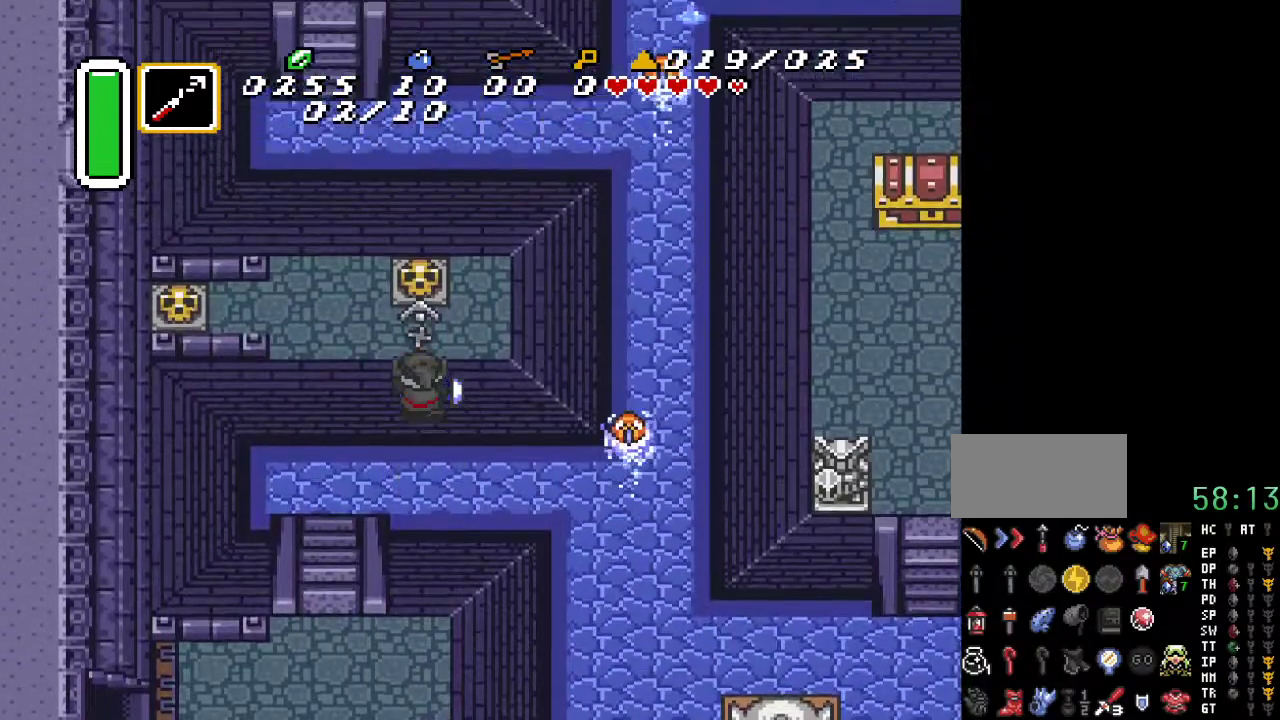
{"buttons": ["DPAD_UP"], "events": [[67, "DPAD_UP", "down"], [217, "A", "down"], [383, "A", "up"], [433, "DPAD_UP", "up"], [500, "DPAD_UP", "down"]]}
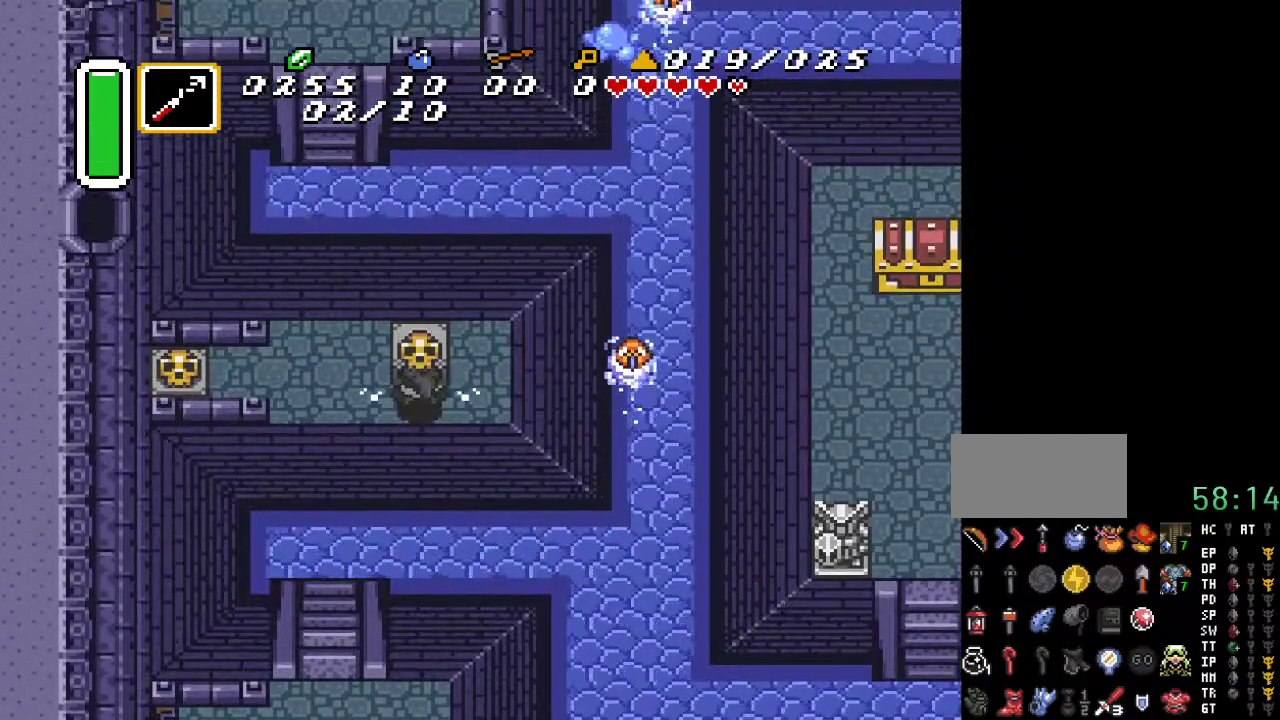
{"buttons": ["DPAD_LEFT"], "events": [[67, "DPAD_LEFT", "down"], [117, "DPAD_UP", "up"], [183, "A", "down"], [317, "A", "up"]]}
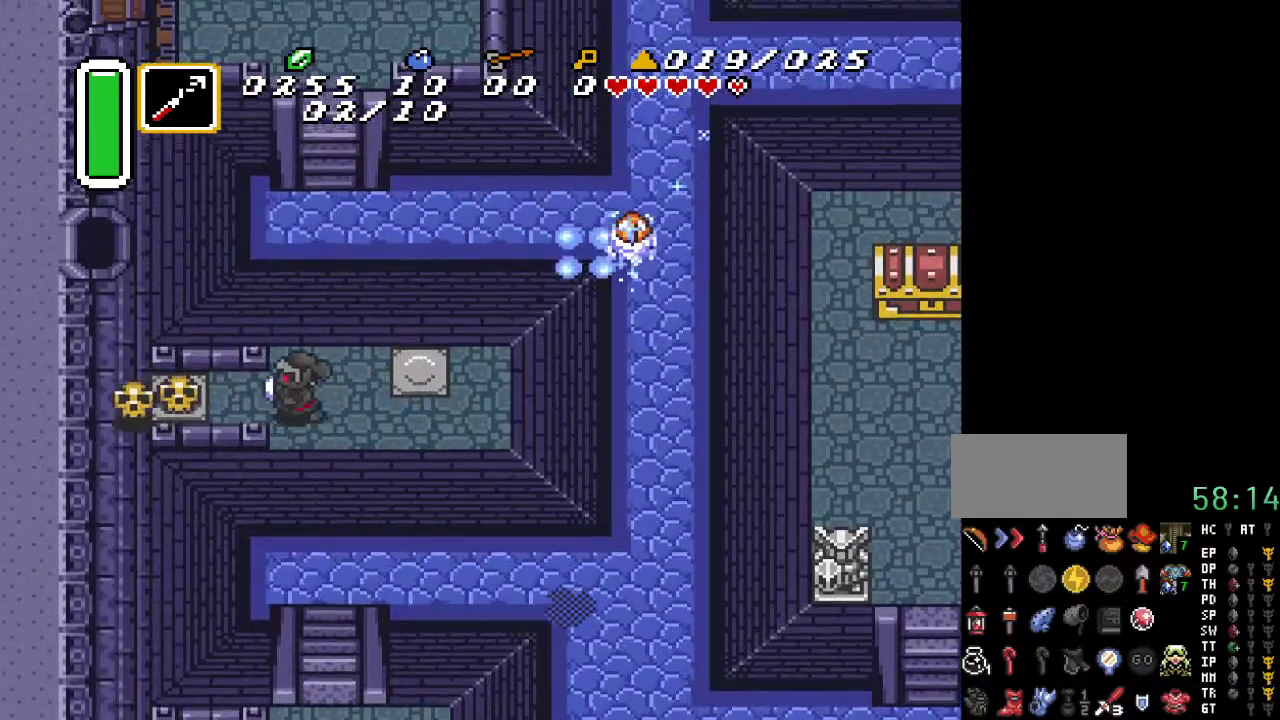
{"buttons": [], "events": [[183, "A", "down"], [317, "DPAD_LEFT", "up"], [367, "A", "up"]]}
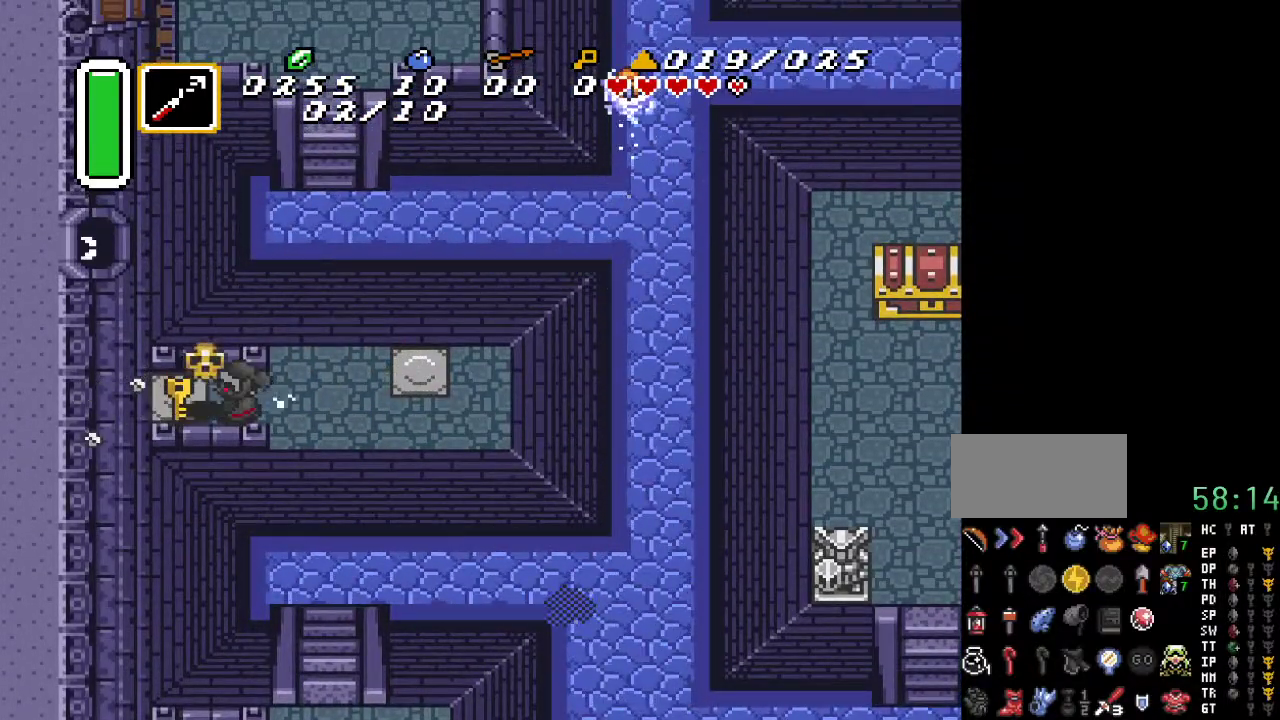
{"buttons": ["DPAD_RIGHT"], "events": [[133, "DPAD_LEFT", "down"], [217, "A", "down"], [283, "DPAD_LEFT", "up"], [383, "A", "up"], [383, "DPAD_RIGHT", "down"]]}
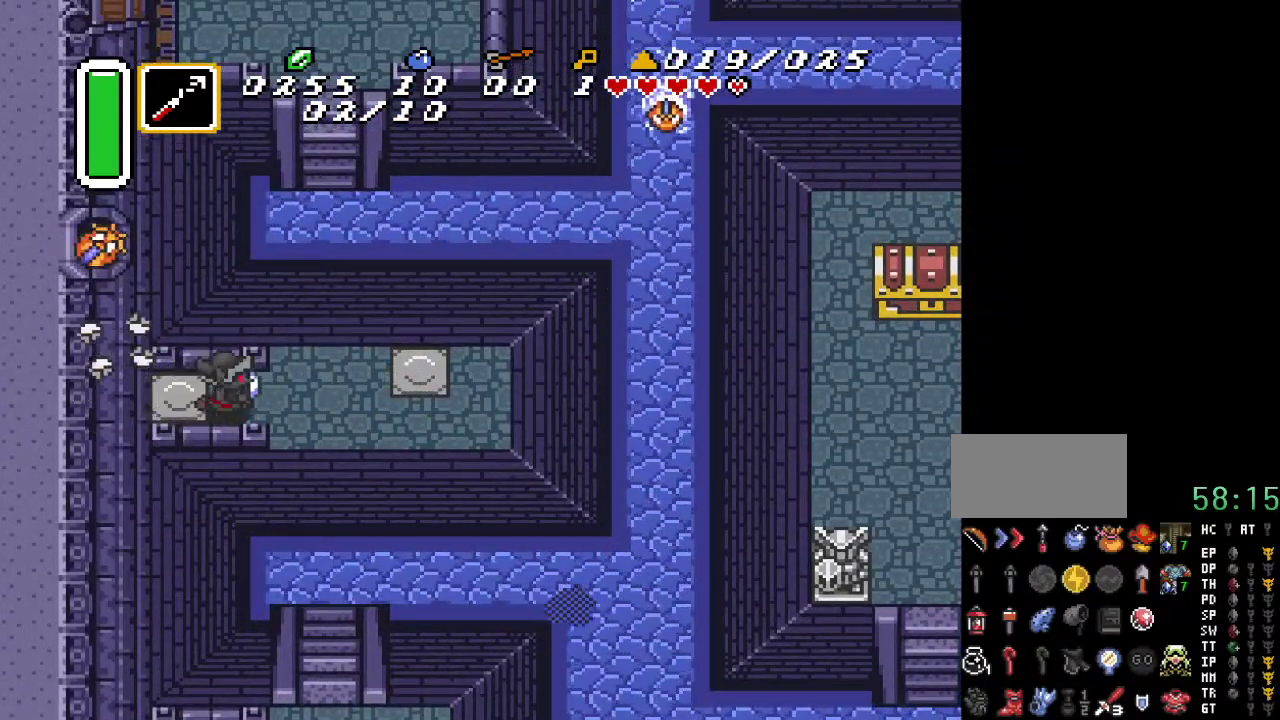
{"buttons": ["DPAD_RIGHT"], "events": []}
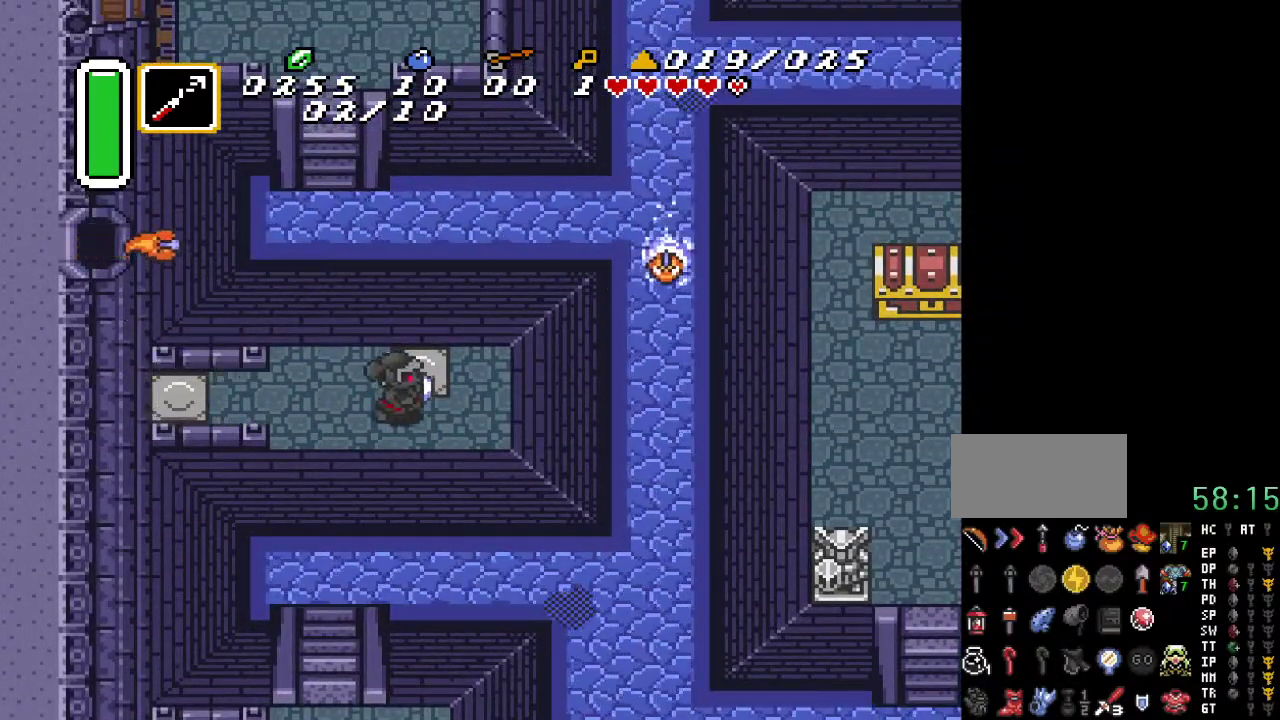
{"buttons": ["DPAD_RIGHT"], "events": [[217, "DPAD_DOWN", "down"], [467, "DPAD_DOWN", "up"]]}
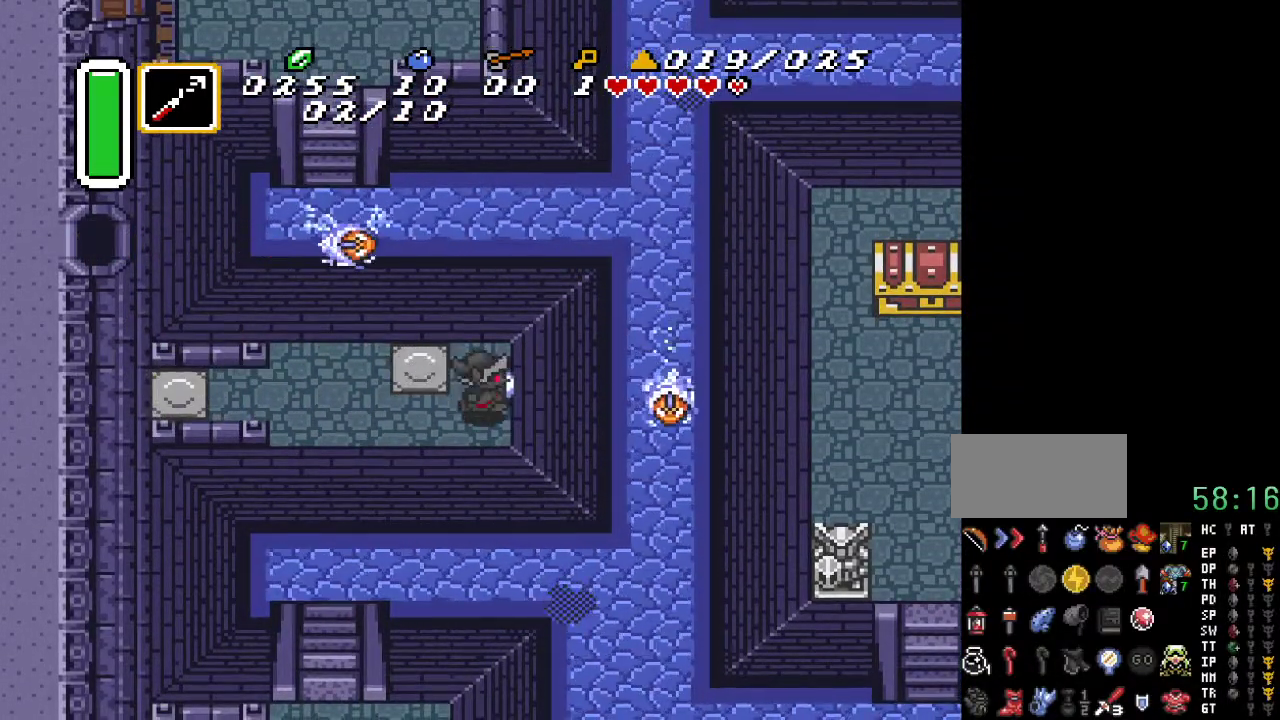
{"buttons": ["DPAD_RIGHT"], "events": []}
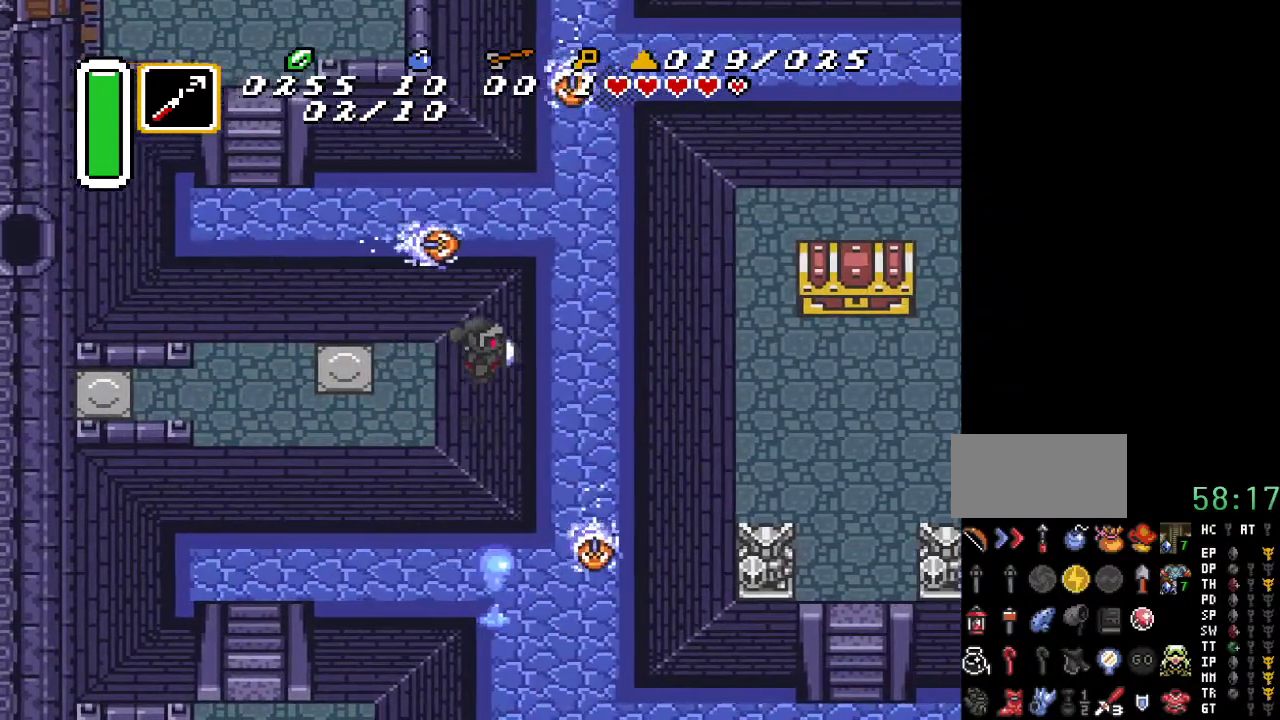
{"buttons": ["DPAD_DOWN"], "events": [[150, "DPAD_DOWN", "down"], [317, "DPAD_RIGHT", "up"]]}